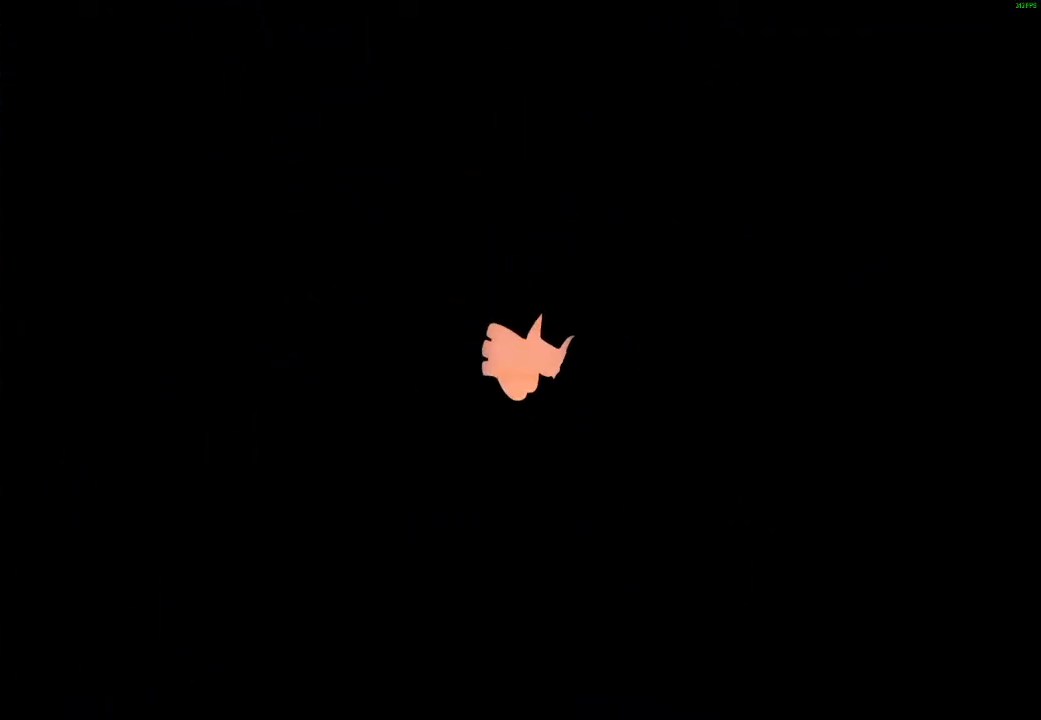
Gameplay with a controller (Xbox layout); each line is a JSON object with the inputs held at the frame after it. "events" lists button and stick changes between this image and that frame as [ms after this image, input, new state], when the widget could be followed in between.
{"buttons": [], "left_stick": "up", "right_stick": "center", "events": []}
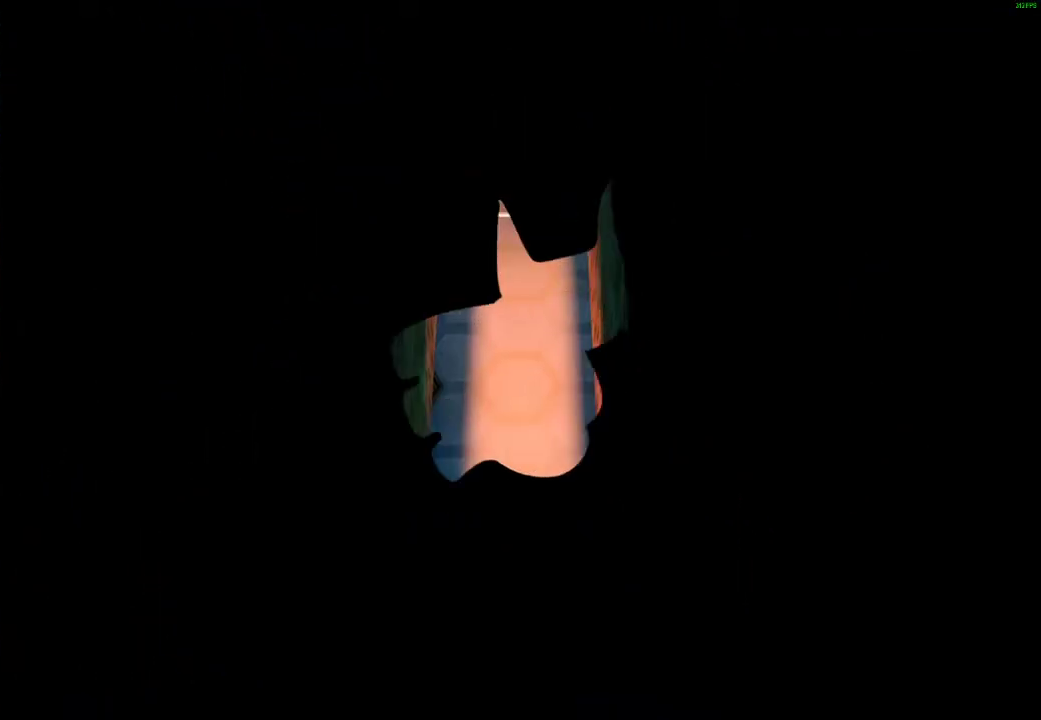
{"buttons": [], "left_stick": "up", "right_stick": "center", "events": [[67, "X", "down"], [150, "X", "up"], [217, "X", "down"], [300, "X", "up"], [367, "X", "down"], [450, "X", "up"]]}
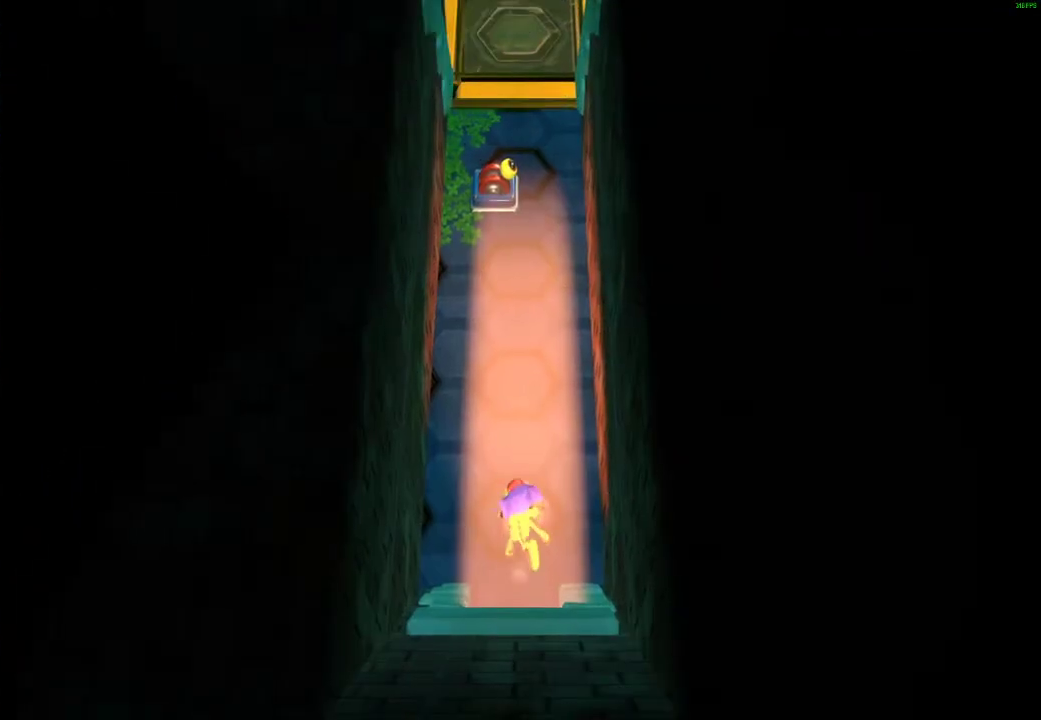
{"buttons": [], "left_stick": "up", "right_stick": "center", "events": [[33, "X", "down"], [133, "X", "up"], [200, "X", "down"], [267, "left_stick", "up-left"], [300, "X", "up"], [350, "left_stick", "up"], [383, "X", "down"], [500, "X", "up"]]}
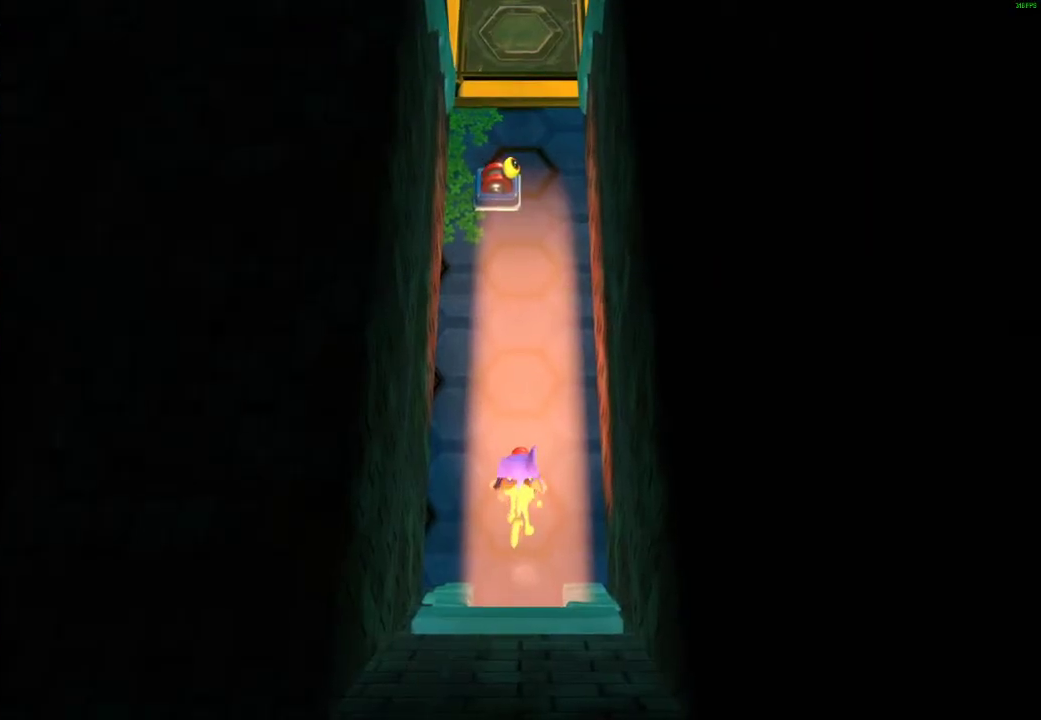
{"buttons": ["X"], "left_stick": "up", "right_stick": "center", "events": [[67, "X", "down"], [167, "X", "up"], [250, "X", "down"], [333, "X", "up"], [417, "X", "down"]]}
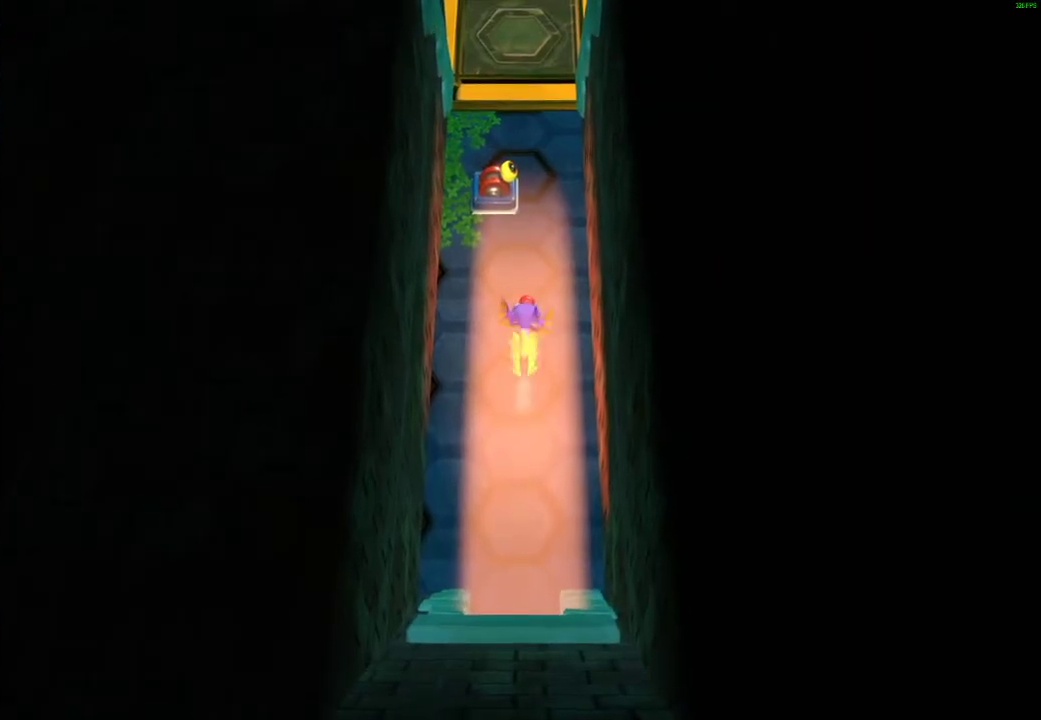
{"buttons": ["X"], "left_stick": "up", "right_stick": "center", "events": [[17, "X", "up"], [83, "X", "down"], [183, "X", "up"], [250, "left_stick", "up-right"], [267, "X", "down"], [367, "X", "up"], [367, "left_stick", "up"], [450, "X", "down"]]}
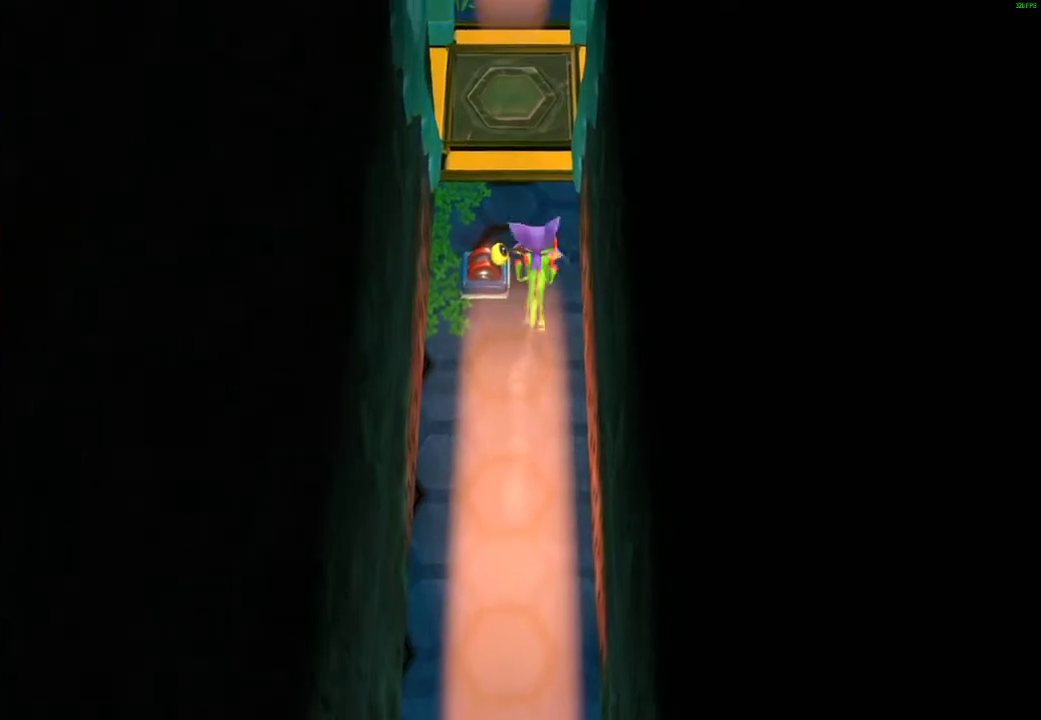
{"buttons": [], "left_stick": "up", "right_stick": "center", "events": [[67, "X", "up"], [150, "X", "down"], [250, "X", "up"], [333, "X", "down"], [450, "X", "up"]]}
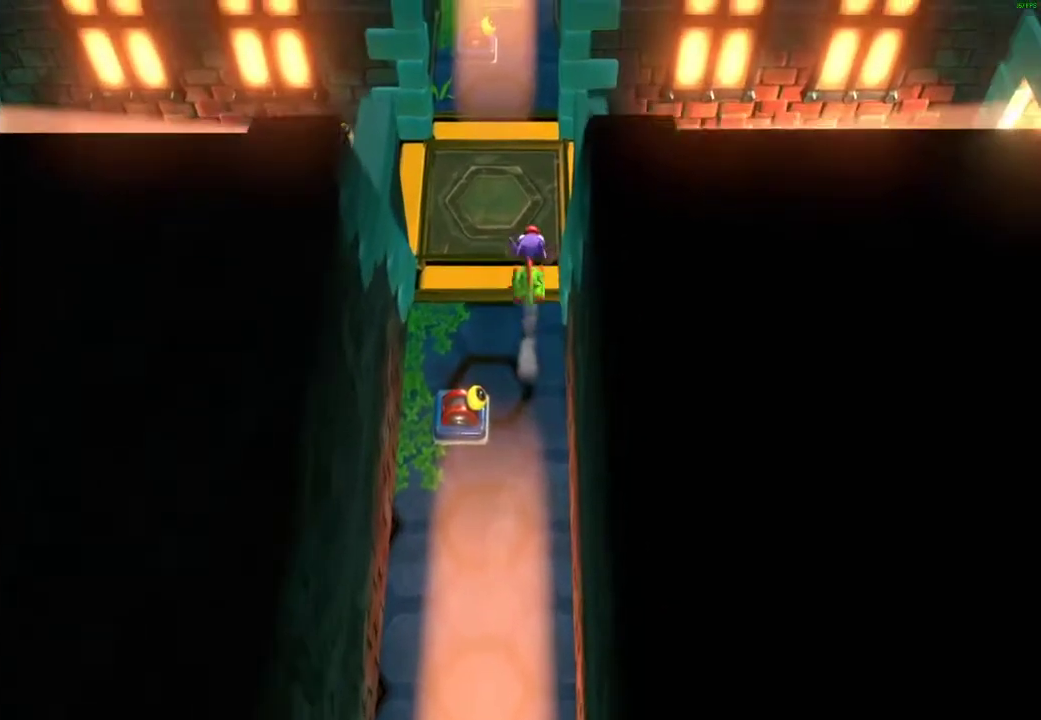
{"buttons": ["X"], "left_stick": "up", "right_stick": "center", "events": [[33, "X", "down"], [133, "X", "up"], [217, "X", "down"], [333, "X", "up"], [433, "X", "down"]]}
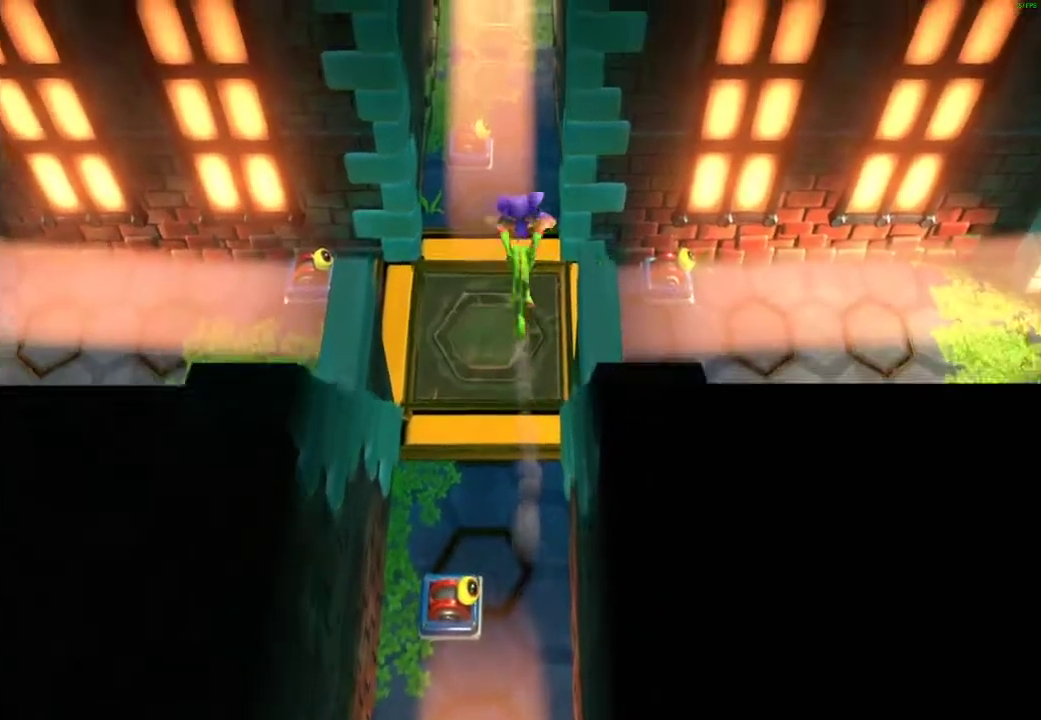
{"buttons": [], "left_stick": "up", "right_stick": "center", "events": [[33, "X", "up"], [117, "X", "down"], [233, "X", "up"], [317, "X", "down"], [433, "X", "up"]]}
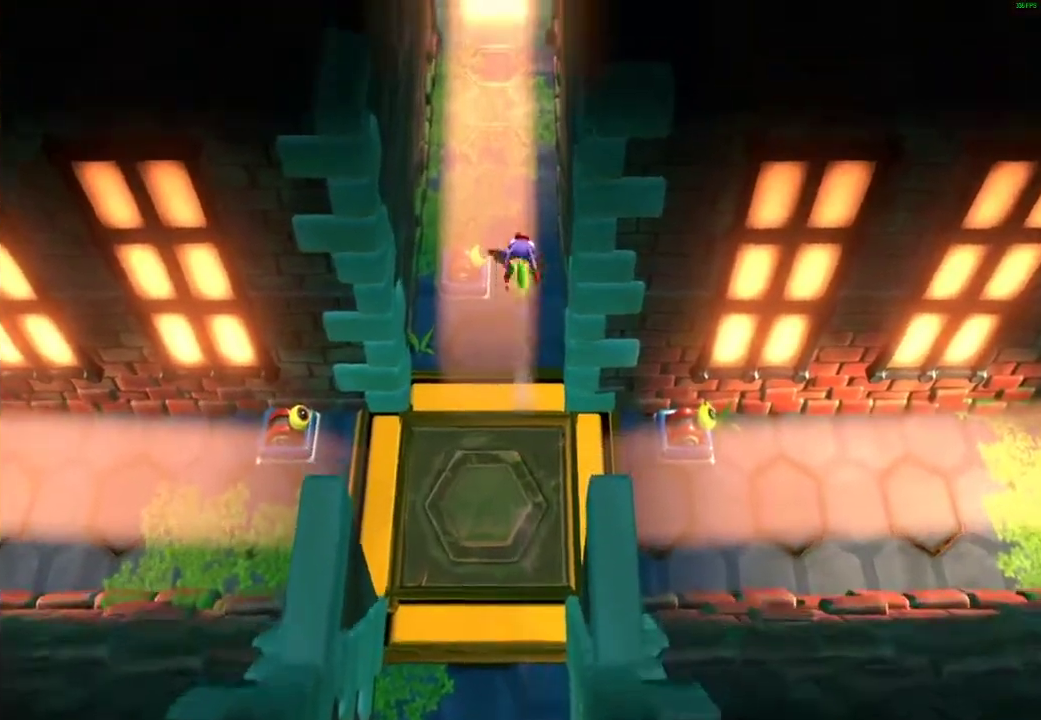
{"buttons": ["X"], "left_stick": "up", "right_stick": "center", "events": [[17, "X", "down"], [117, "X", "up"], [200, "X", "down"], [317, "X", "up"], [417, "X", "down"]]}
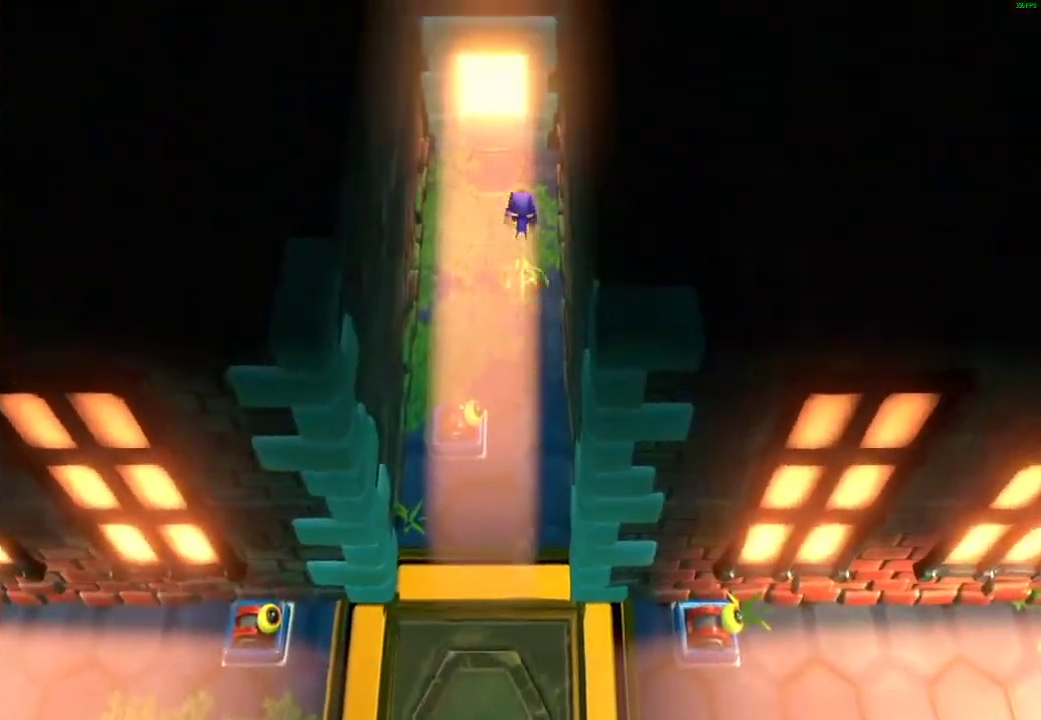
{"buttons": ["X"], "left_stick": "up", "right_stick": "center", "events": [[17, "X", "up"], [100, "X", "down"], [200, "X", "up"], [283, "X", "down"], [383, "X", "up"], [467, "X", "down"]]}
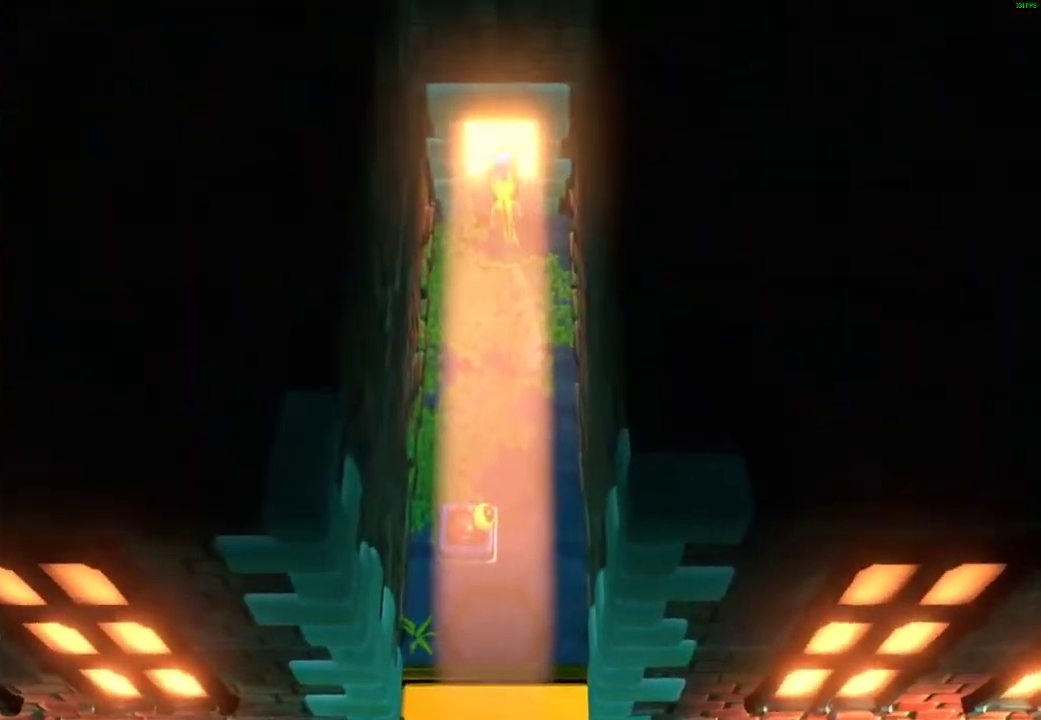
{"buttons": [], "left_stick": "center", "right_stick": "center", "events": [[67, "X", "up"], [150, "X", "down"], [250, "X", "up"], [500, "left_stick", "center"]]}
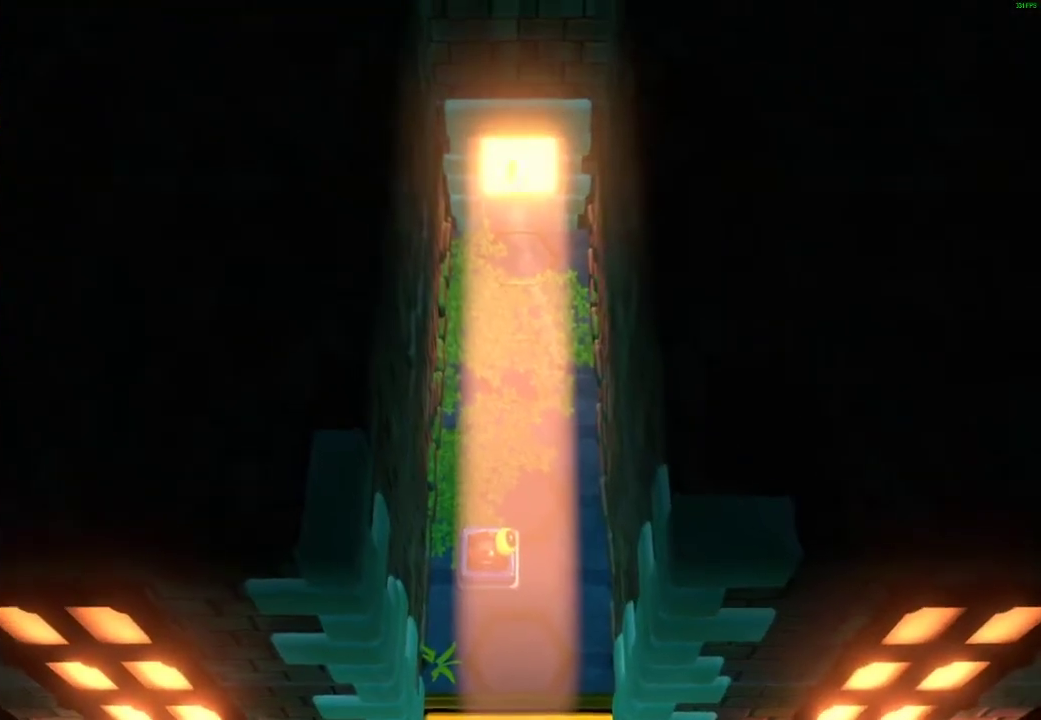
{"buttons": [], "left_stick": "center", "right_stick": "center", "events": []}
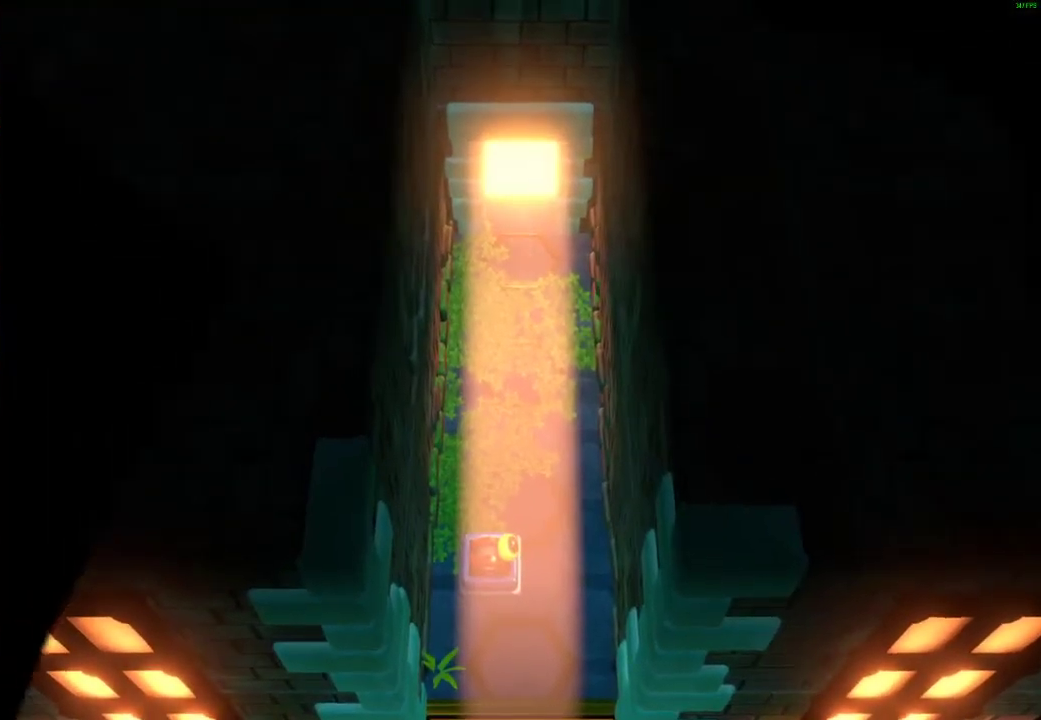
{"buttons": [], "left_stick": "center", "right_stick": "center", "events": []}
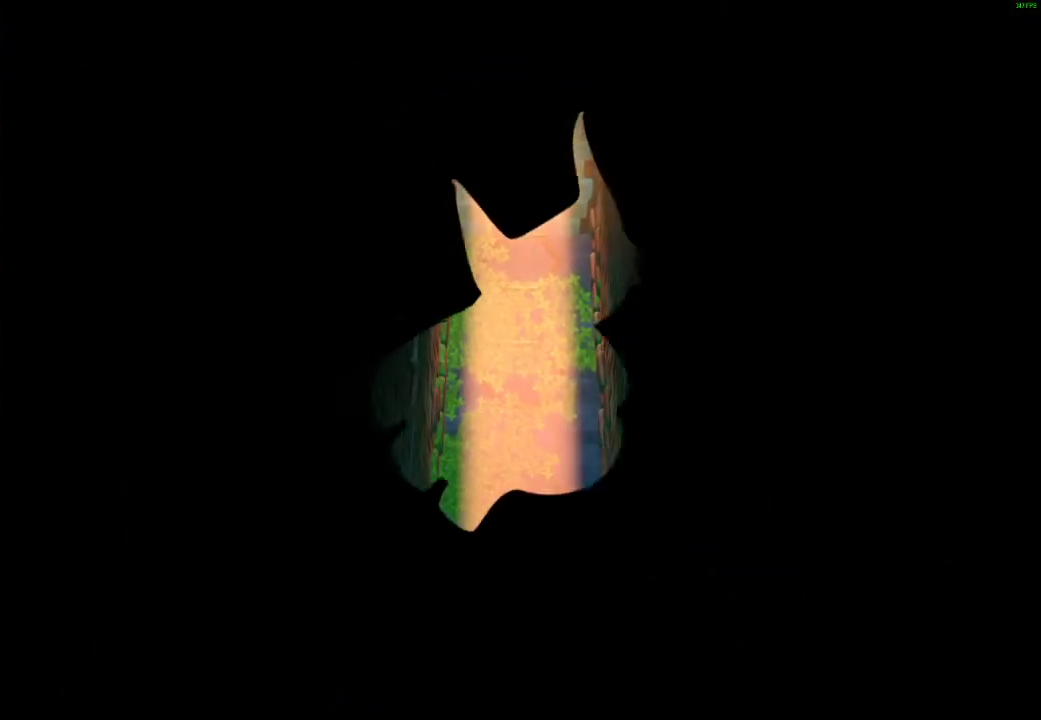
{"buttons": [], "left_stick": "center", "right_stick": "center", "events": []}
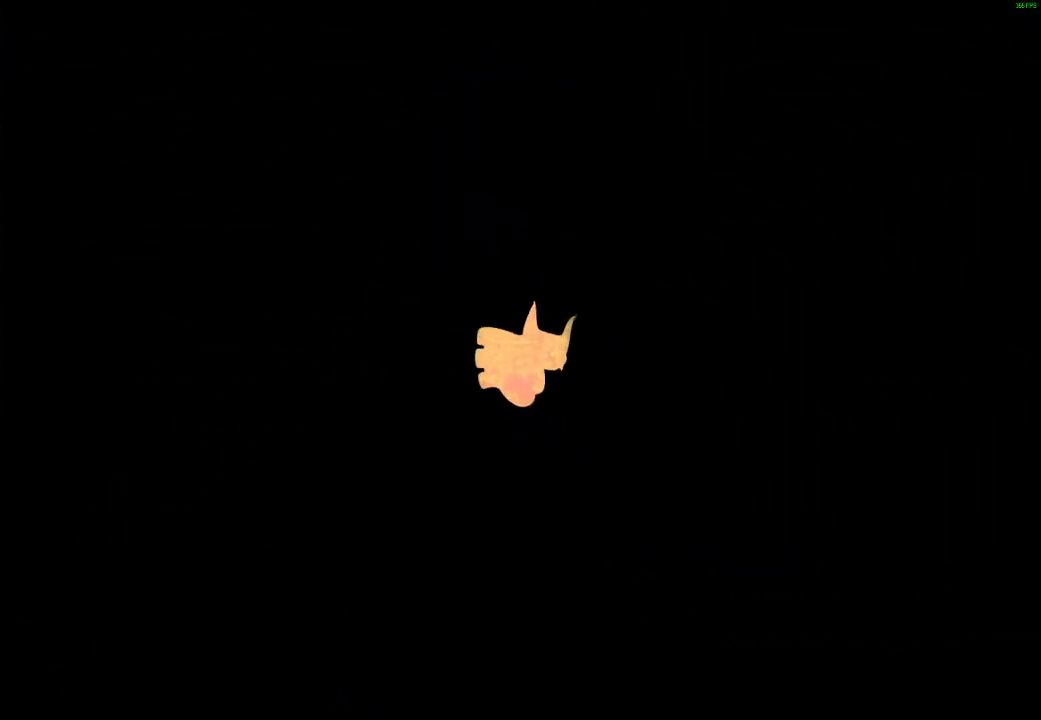
{"buttons": [], "left_stick": "left", "right_stick": "center", "events": [[450, "left_stick", "left"]]}
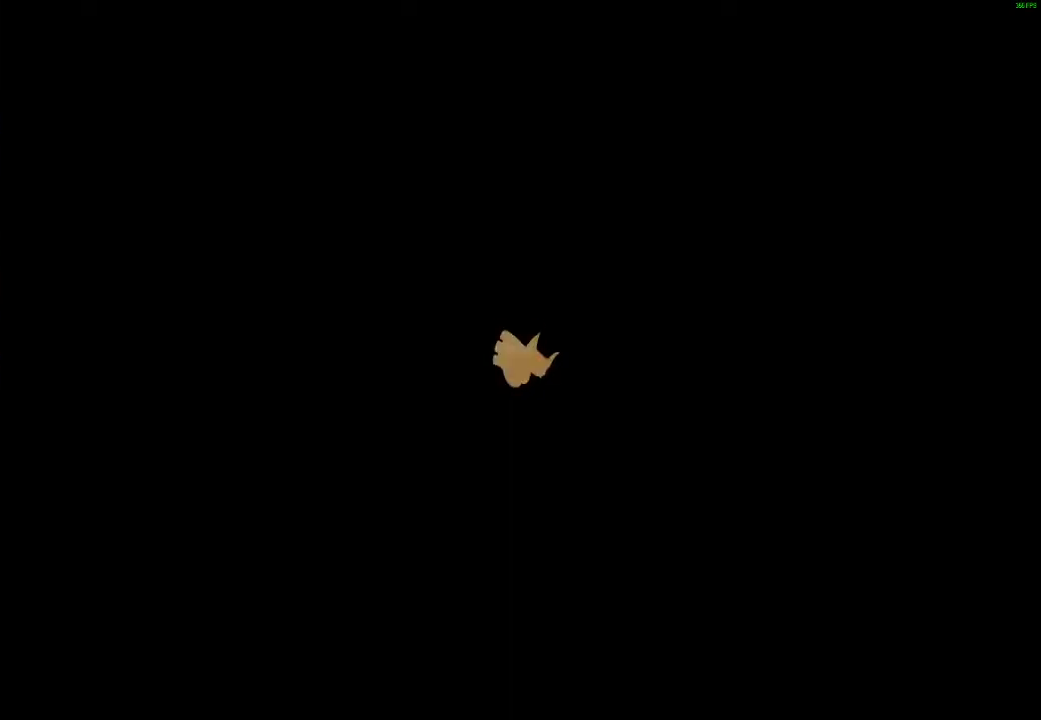
{"buttons": [], "left_stick": "left", "right_stick": "center", "events": [[150, "X", "down"], [233, "X", "up"]]}
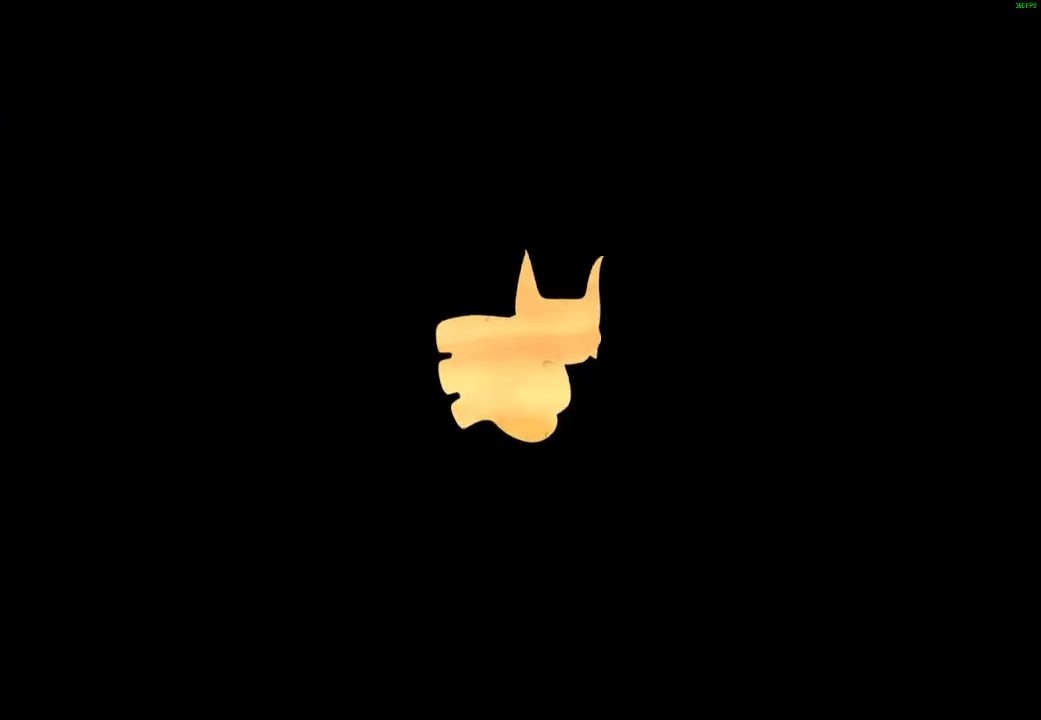
{"buttons": [], "left_stick": "left", "right_stick": "center", "events": [[100, "X", "down"], [200, "X", "up"]]}
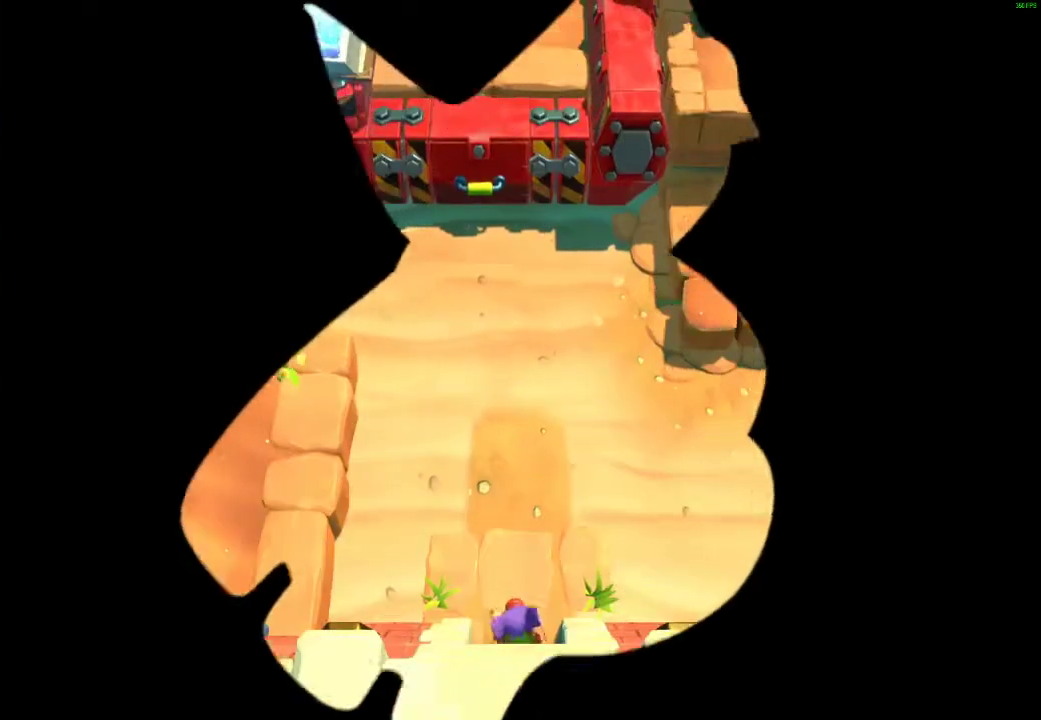
{"buttons": [], "left_stick": "left", "right_stick": "center", "events": [[50, "X", "down"], [117, "X", "up"], [217, "X", "down"], [267, "X", "up"], [367, "X", "down"], [433, "X", "up"]]}
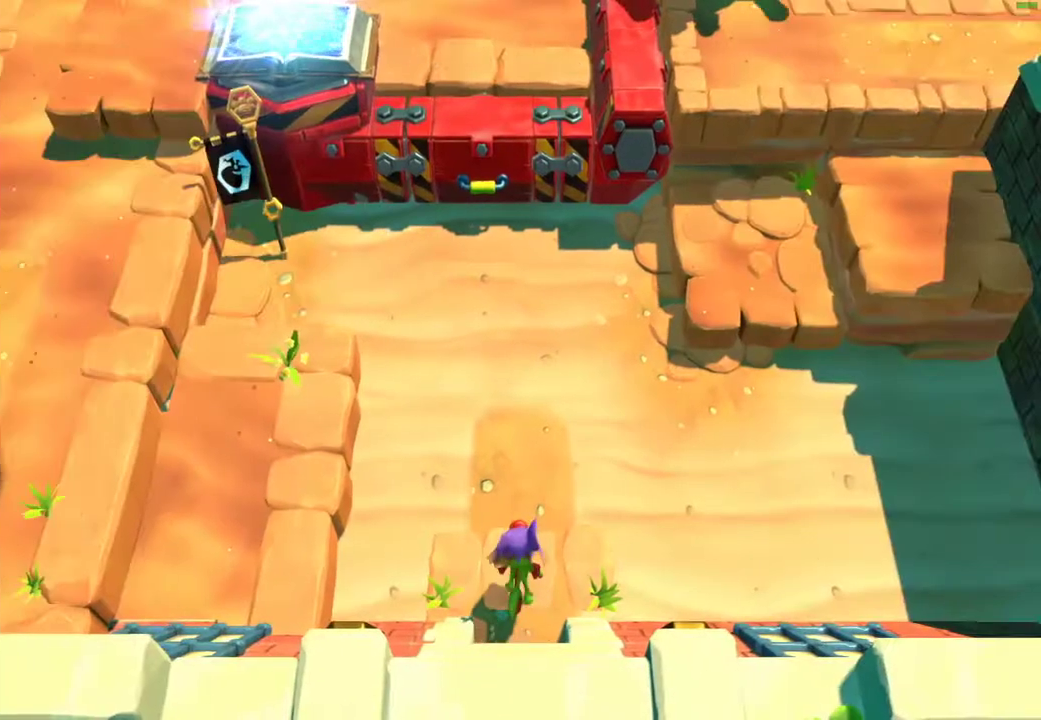
{"buttons": ["A"], "left_stick": "left", "right_stick": "center", "events": [[33, "X", "down"], [83, "X", "up"], [183, "X", "down"], [233, "X", "up"], [483, "A", "down"]]}
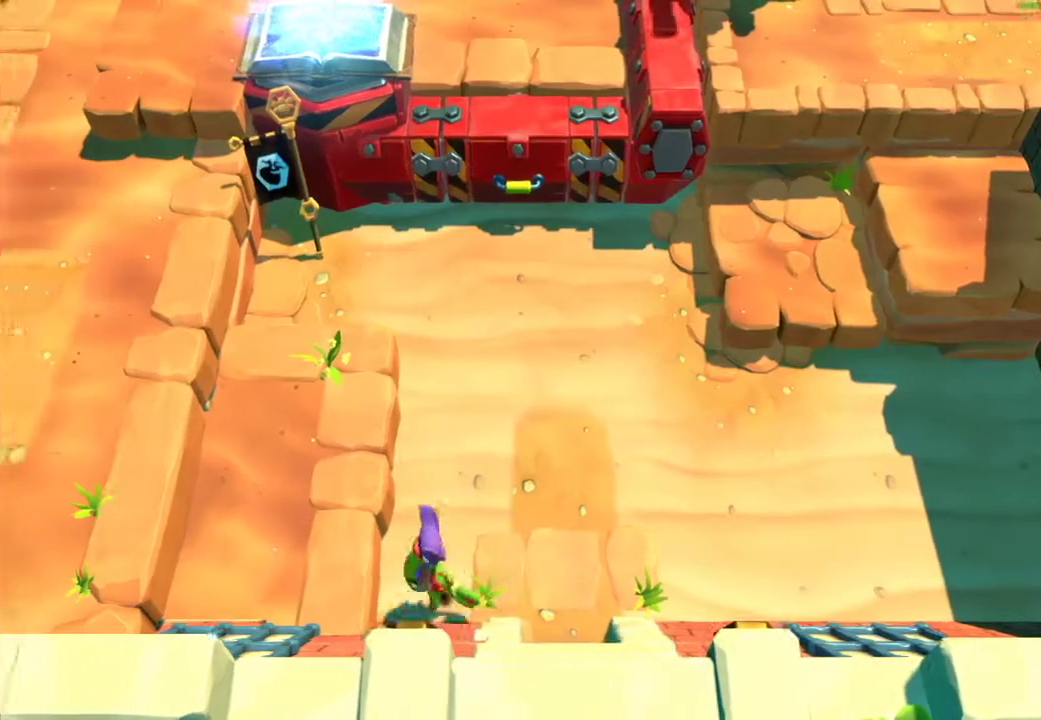
{"buttons": ["A"], "left_stick": "left", "right_stick": "center", "events": [[83, "A", "up"], [267, "X", "down"], [317, "X", "up"], [417, "A", "down"]]}
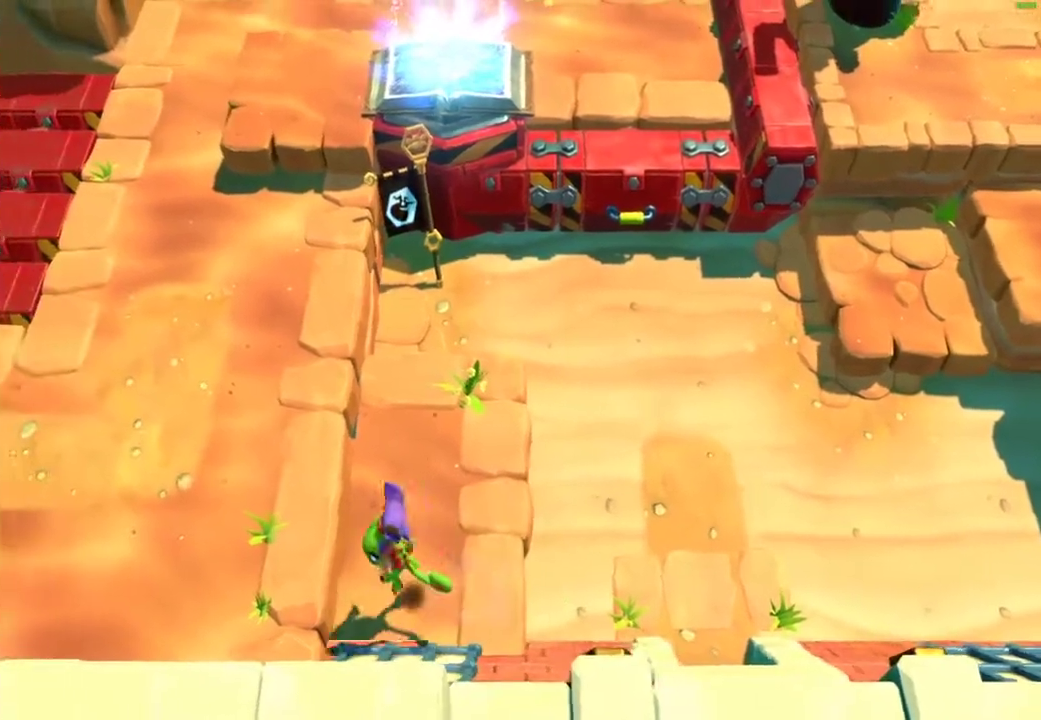
{"buttons": [], "left_stick": "left", "right_stick": "center", "events": [[17, "A", "up"], [233, "X", "down"], [317, "X", "up"], [383, "X", "down"], [483, "X", "up"]]}
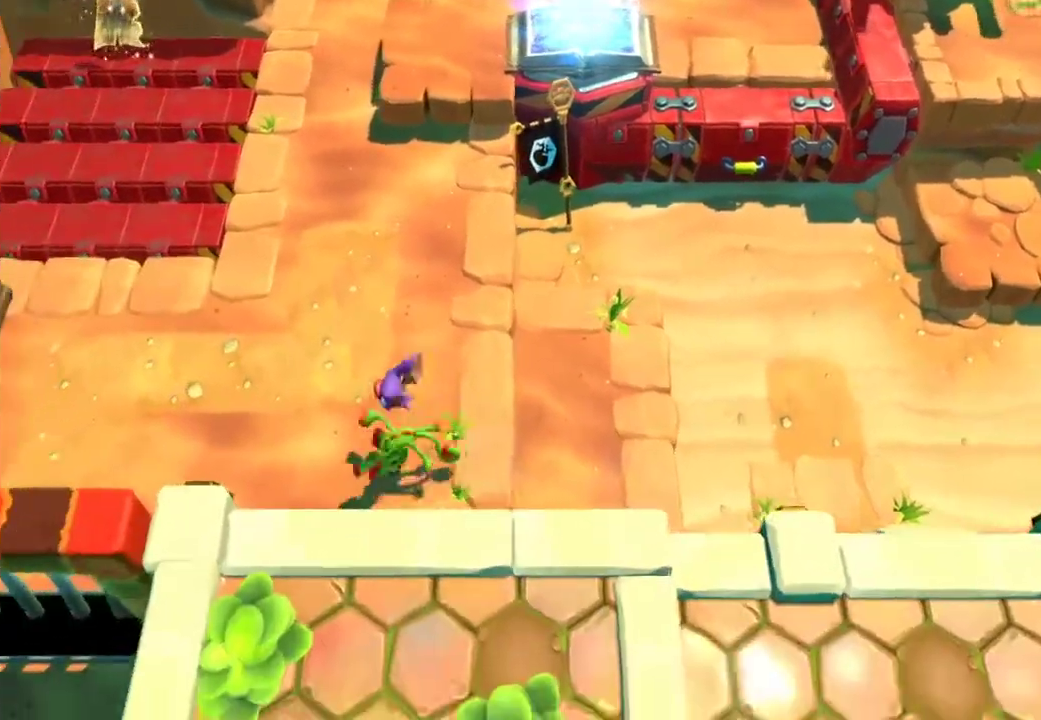
{"buttons": ["X"], "left_stick": "left", "right_stick": "center", "events": [[100, "X", "down"], [183, "X", "up"], [283, "X", "down"], [383, "X", "up"], [467, "X", "down"]]}
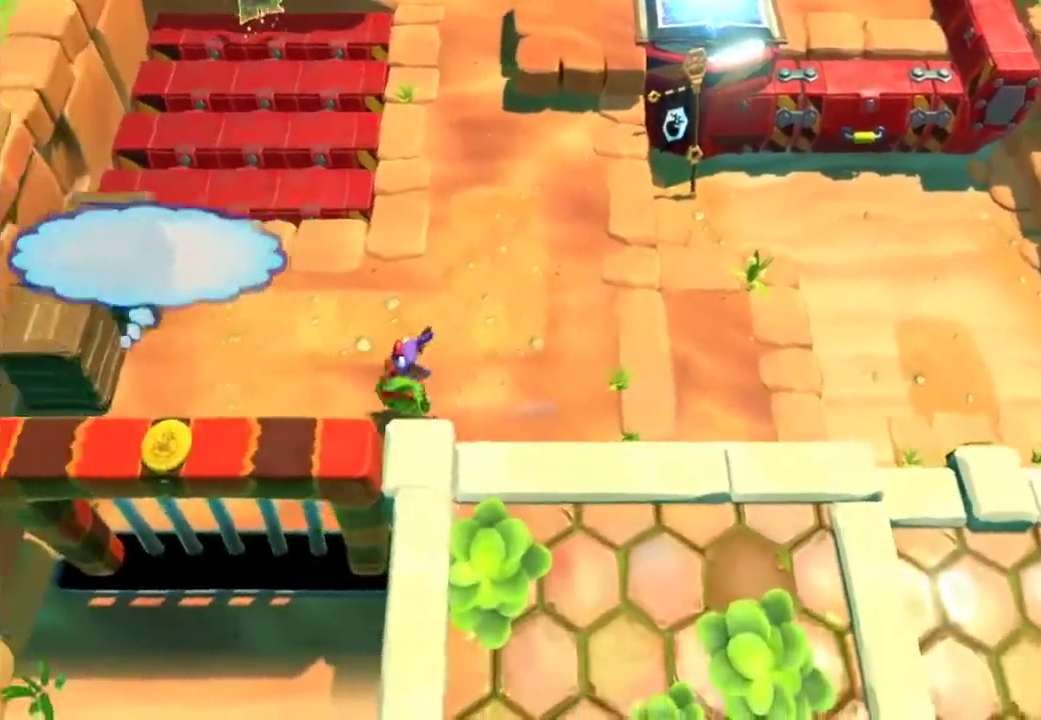
{"buttons": ["X"], "left_stick": "left", "right_stick": "center", "events": [[67, "X", "up"], [167, "X", "down"], [250, "X", "up"], [333, "X", "down"], [417, "X", "up"], [483, "X", "down"]]}
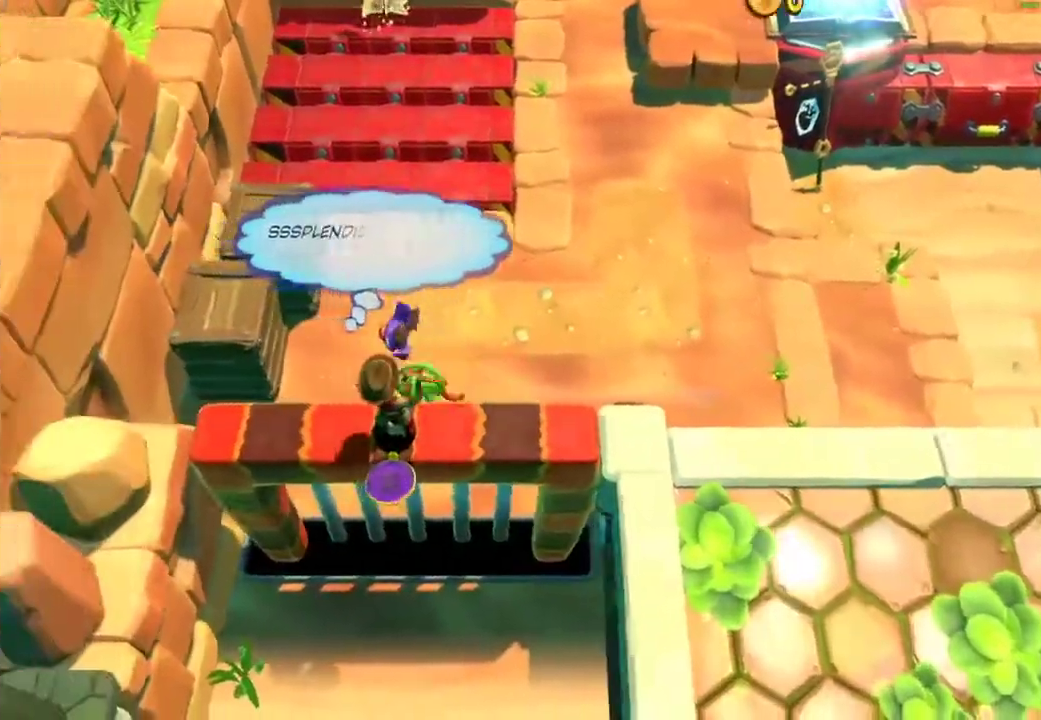
{"buttons": [], "left_stick": "down-left", "right_stick": "center", "events": [[100, "X", "up"], [267, "A", "down"], [450, "A", "up"], [467, "left_stick", "down-left"]]}
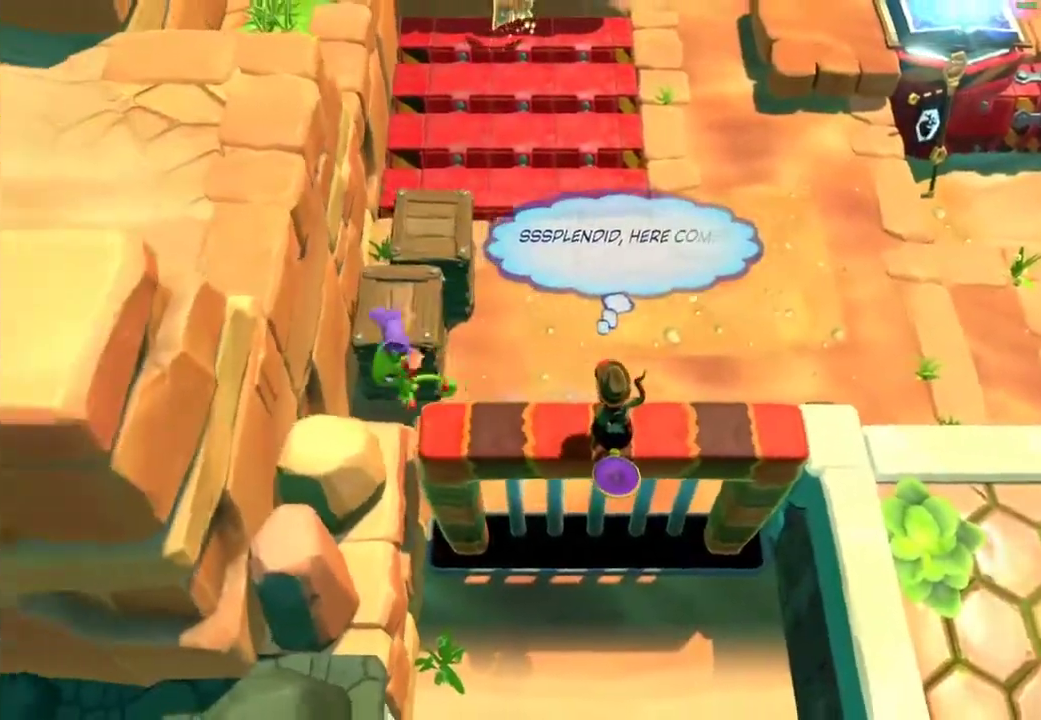
{"buttons": [], "left_stick": "down", "right_stick": "center", "events": [[100, "X", "down"], [200, "X", "up"], [267, "X", "down"], [400, "X", "up"], [450, "left_stick", "down"]]}
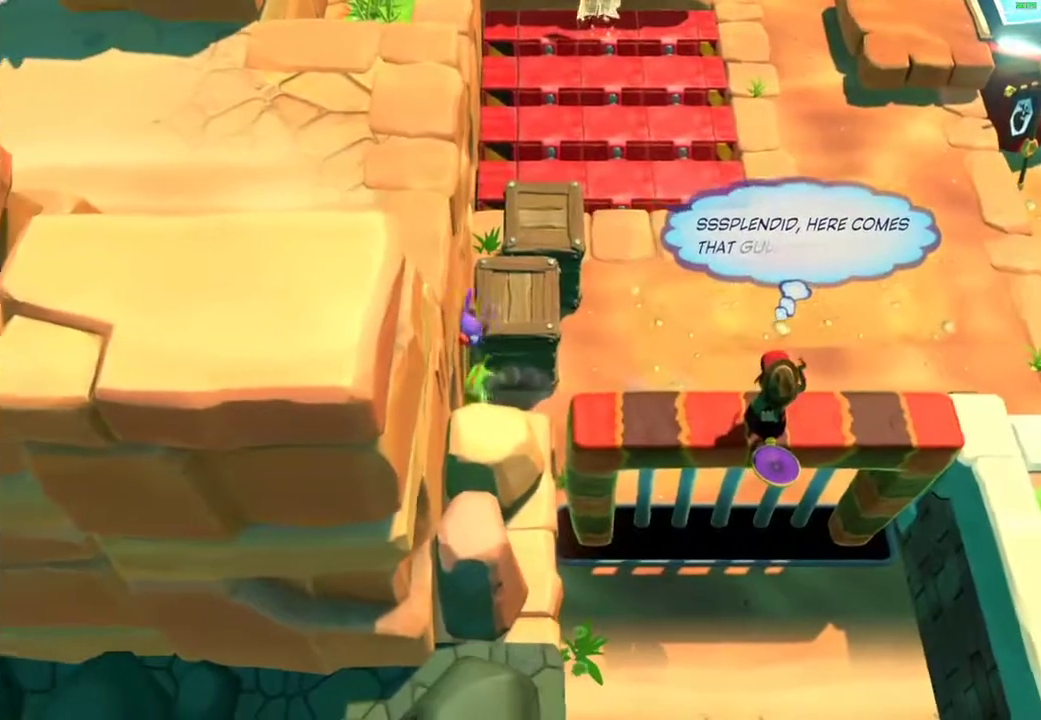
{"buttons": [], "left_stick": "down-left", "right_stick": "center", "events": [[67, "left_stick", "down-right"], [367, "left_stick", "down-left"]]}
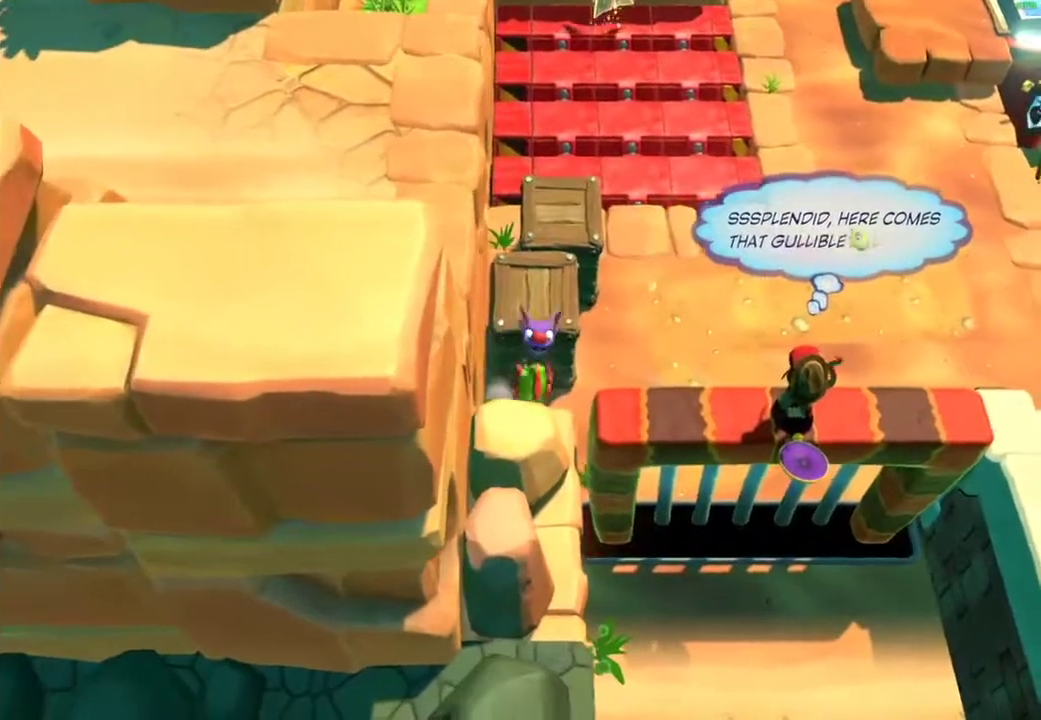
{"buttons": [], "left_stick": "down", "right_stick": "center", "events": [[150, "X", "down"], [233, "X", "up"], [317, "X", "down"], [433, "X", "up"], [450, "left_stick", "down"]]}
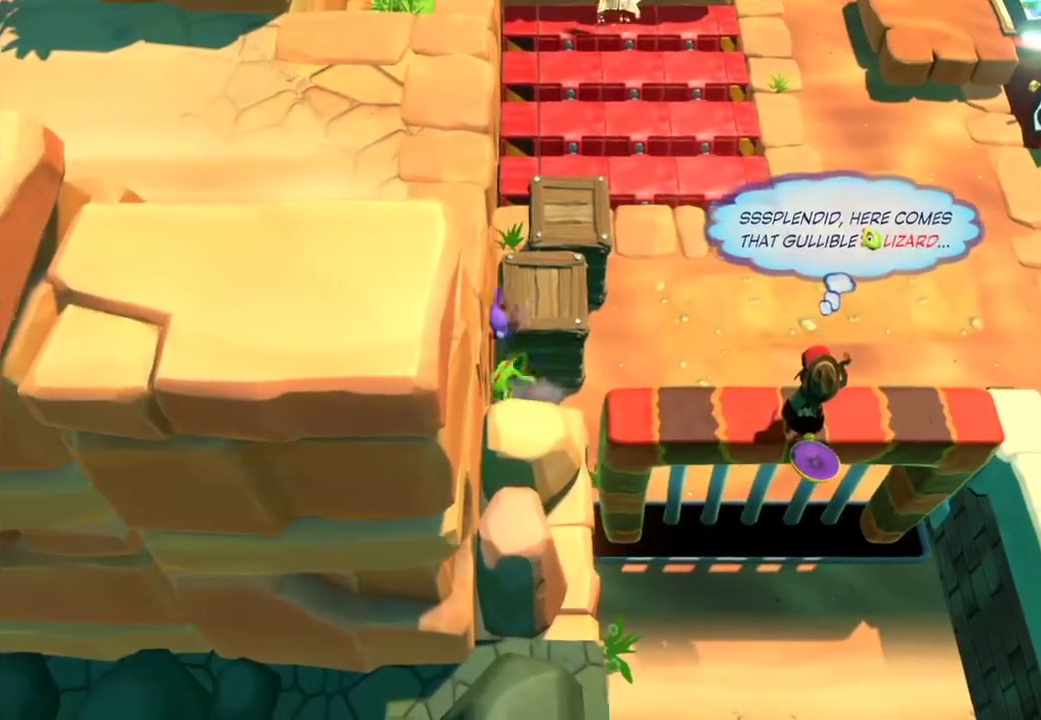
{"buttons": [], "left_stick": "down-left", "right_stick": "center", "events": [[300, "A", "down"], [350, "left_stick", "down-left"], [367, "A", "up"]]}
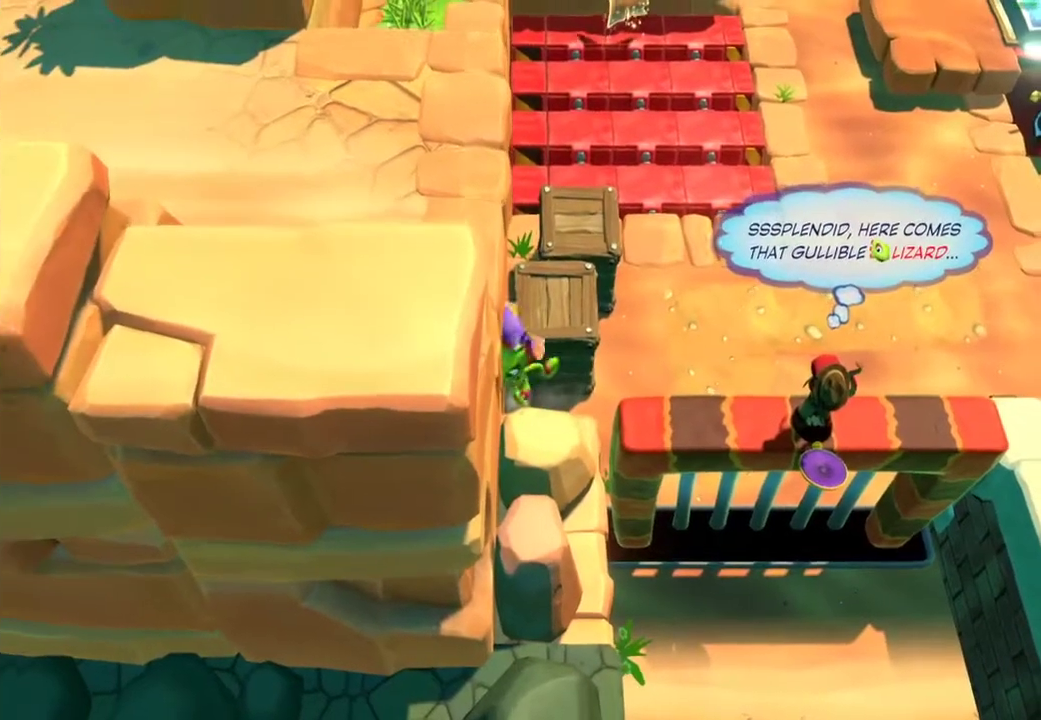
{"buttons": ["X"], "left_stick": "down", "right_stick": "center", "events": [[267, "X", "down"], [350, "X", "up"], [383, "left_stick", "down"], [433, "X", "down"]]}